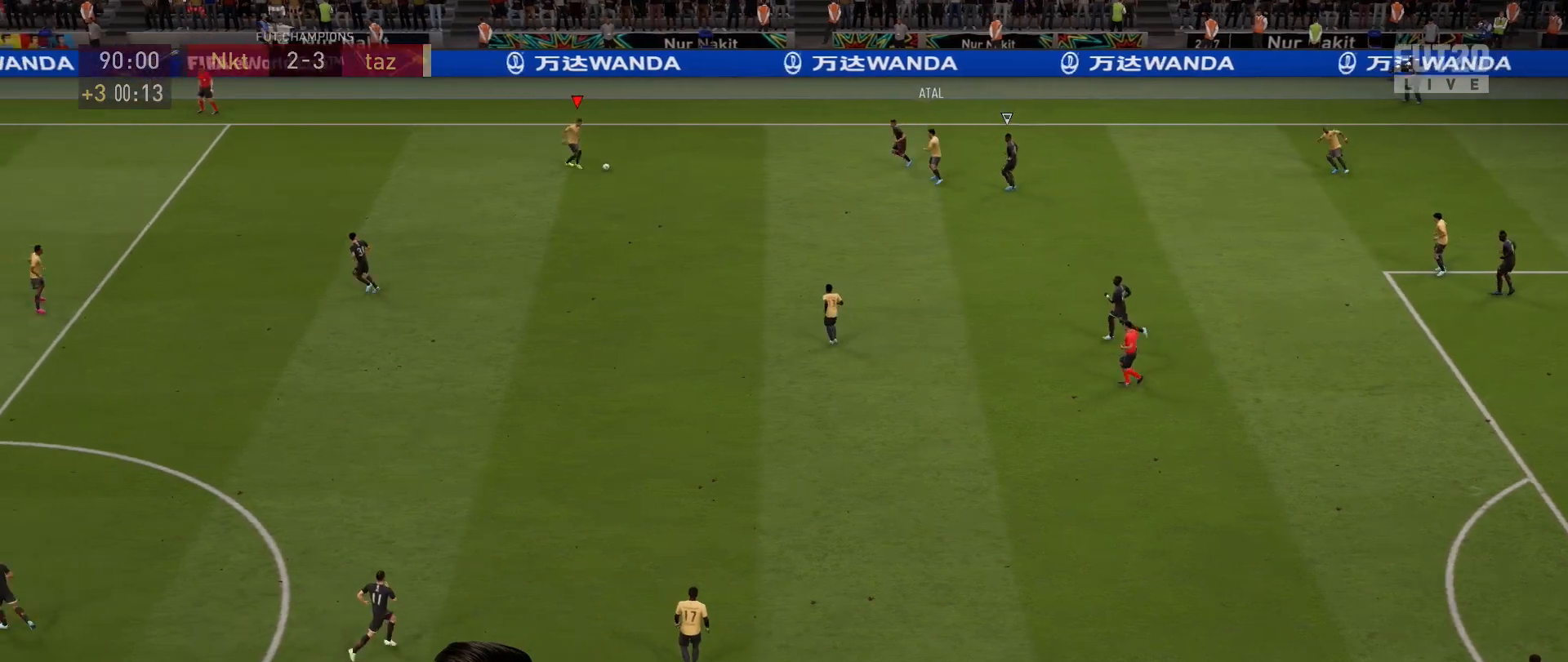
Gameplay with a controller (PlayStation layout); each line is a JSON object with the inputs held at the frame after it. "events" lists button and stick changes between this image and that frame as [ms after this image, input, new state], when the widget could be followed in between.
{"buttons": [], "left_stick": "up-left", "right_stick": "center", "events": [[216, "left_stick", "center"], [417, "left_stick", "up-left"]]}
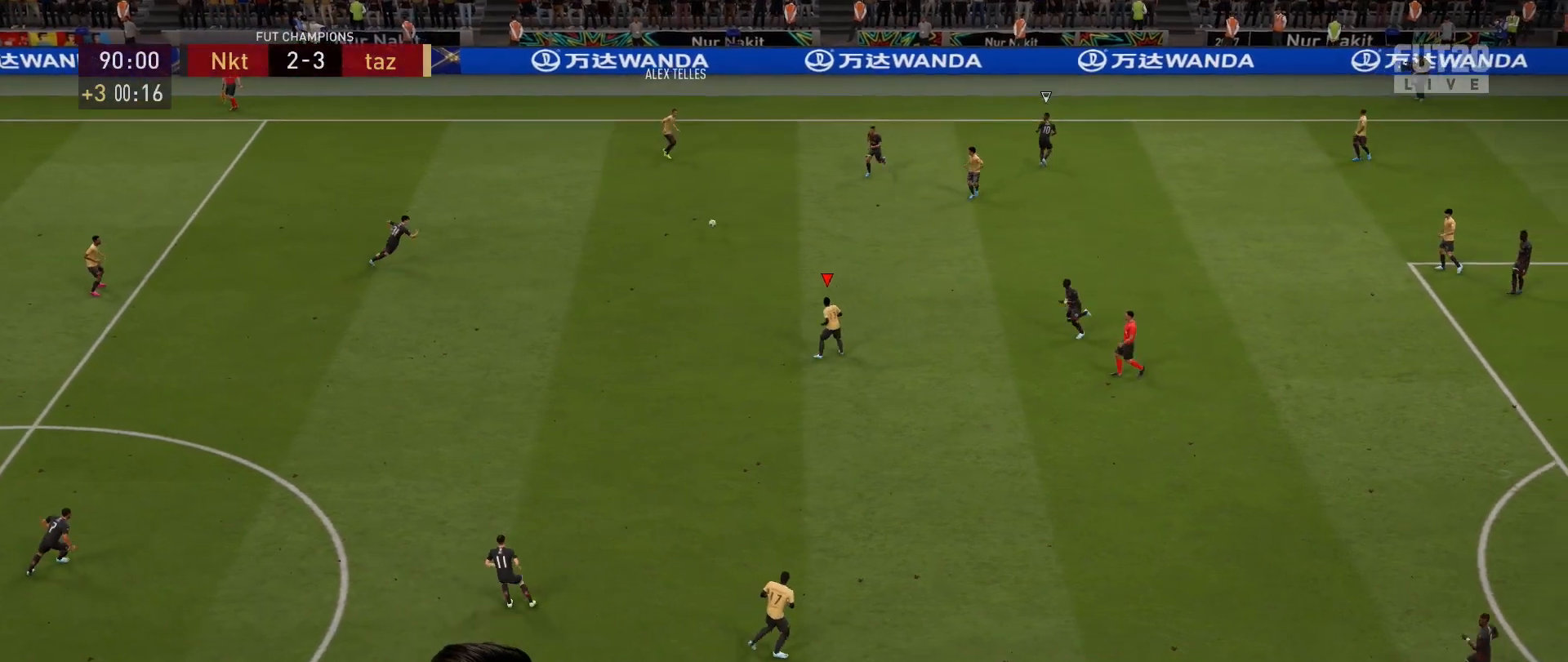
{"buttons": ["CROSS"], "left_stick": "up-right", "right_stick": "center", "events": [[251, "left_stick", "up"], [401, "left_stick", "up-right"], [417, "CROSS", "down"]]}
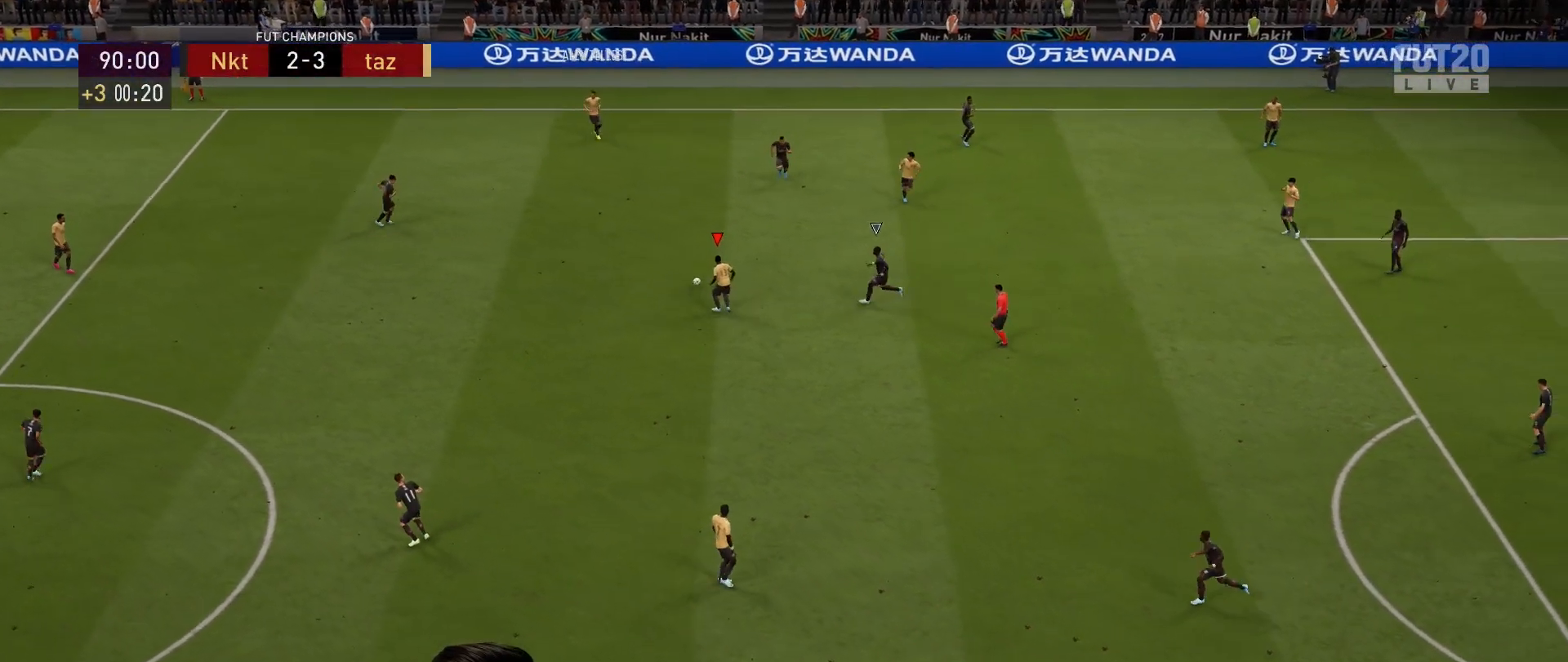
{"buttons": [], "left_stick": "up-right", "right_stick": "center", "events": [[33, "CROSS", "up"]]}
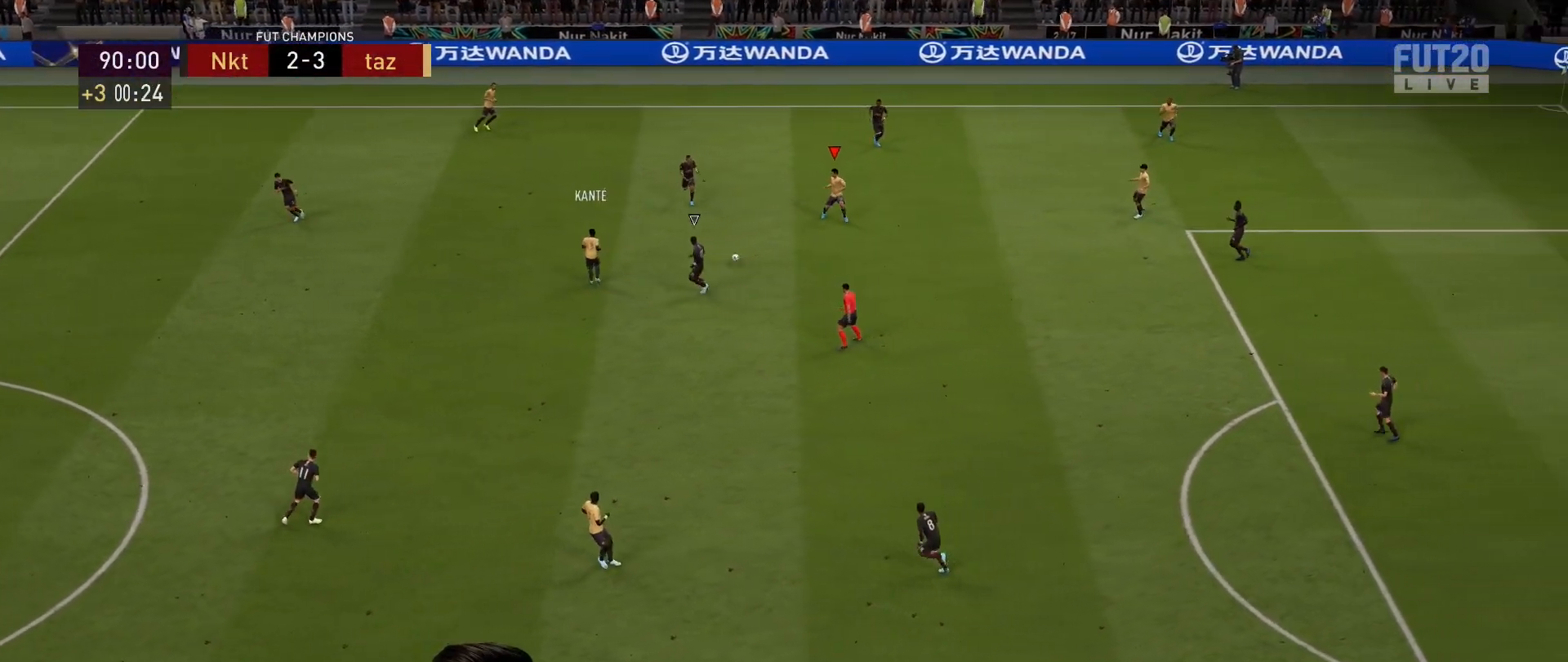
{"buttons": [], "left_stick": "down-right", "right_stick": "center", "events": [[117, "left_stick", "down-right"]]}
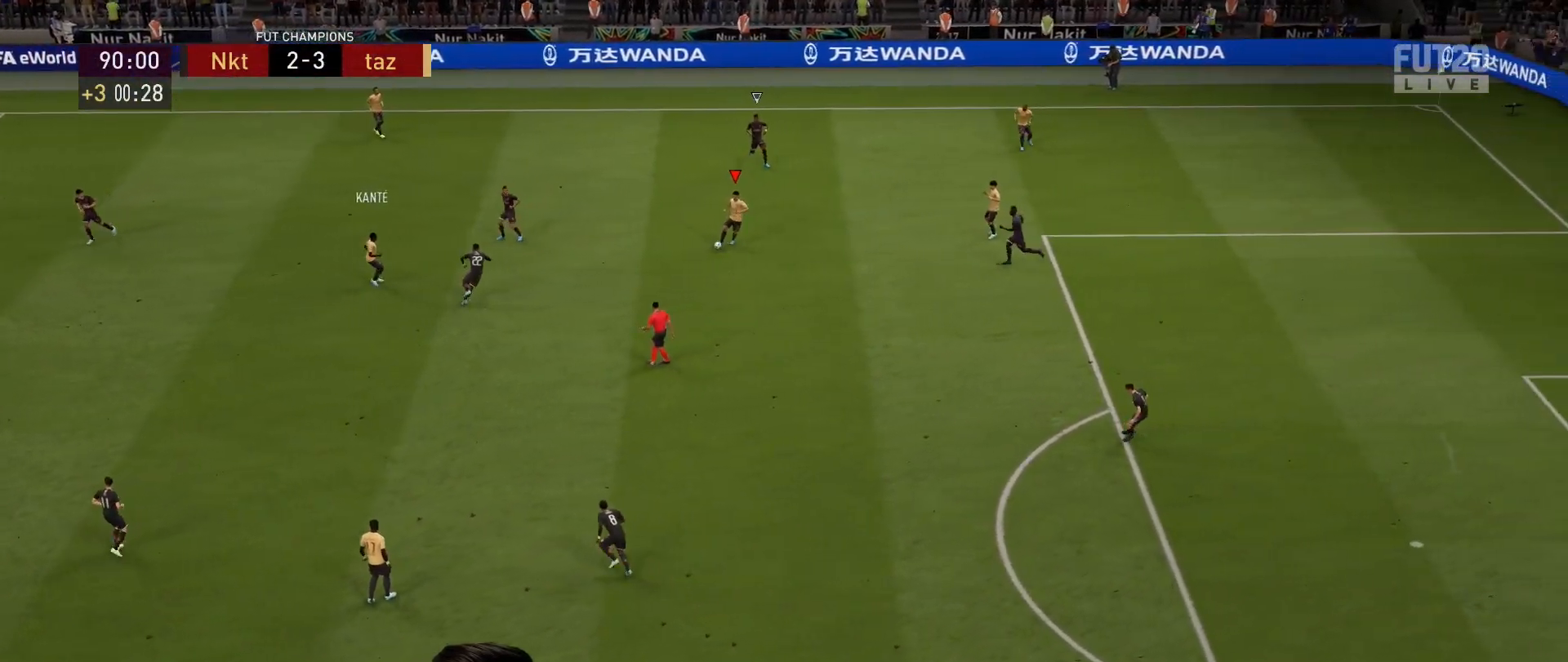
{"buttons": [], "left_stick": "up-right", "right_stick": "center", "events": [[117, "left_stick", "up-right"]]}
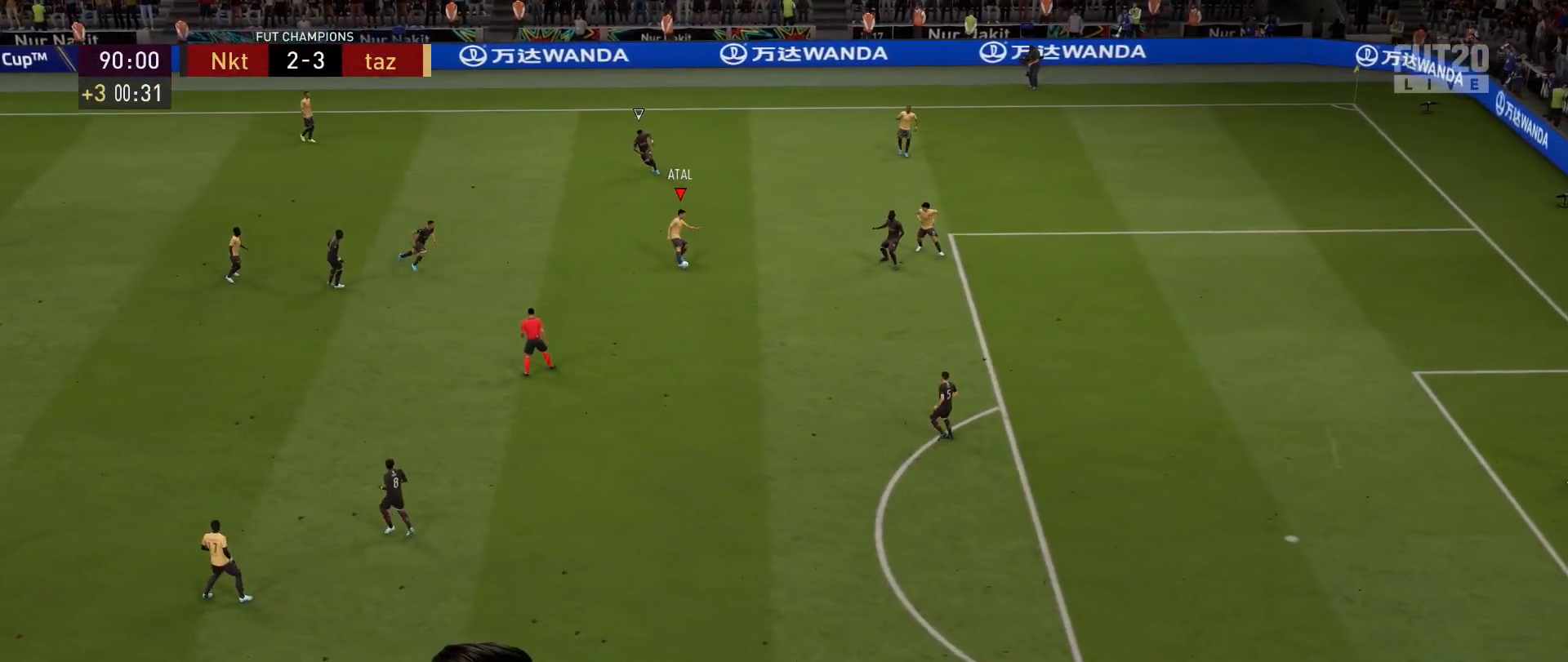
{"buttons": [], "left_stick": "up-right", "right_stick": "center", "events": [[134, "left_stick", "up"], [284, "left_stick", "up-right"]]}
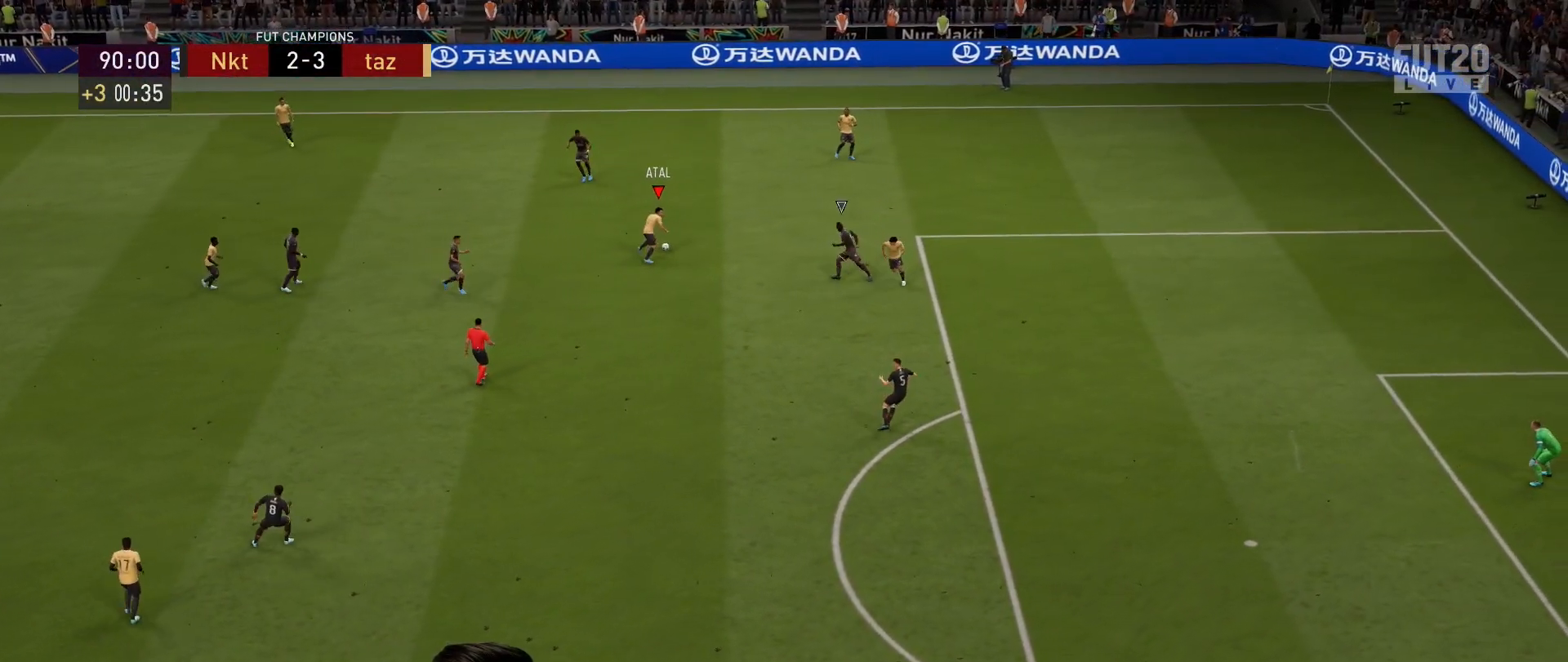
{"buttons": [], "left_stick": "up-right", "right_stick": "center", "events": [[33, "TRIANGLE", "down"], [117, "TRIANGLE", "up"]]}
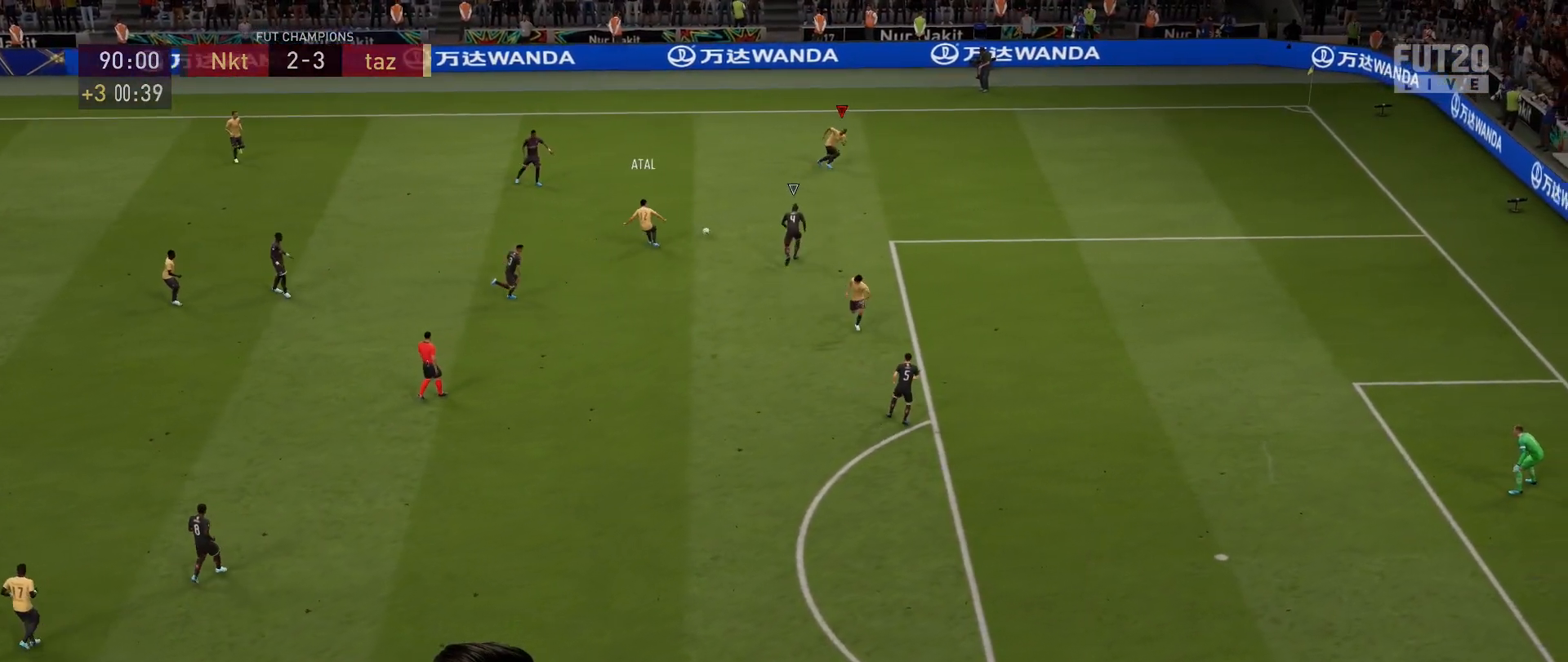
{"buttons": ["R2"], "left_stick": "right", "right_stick": "center", "events": [[100, "R2", "down"], [384, "left_stick", "right"]]}
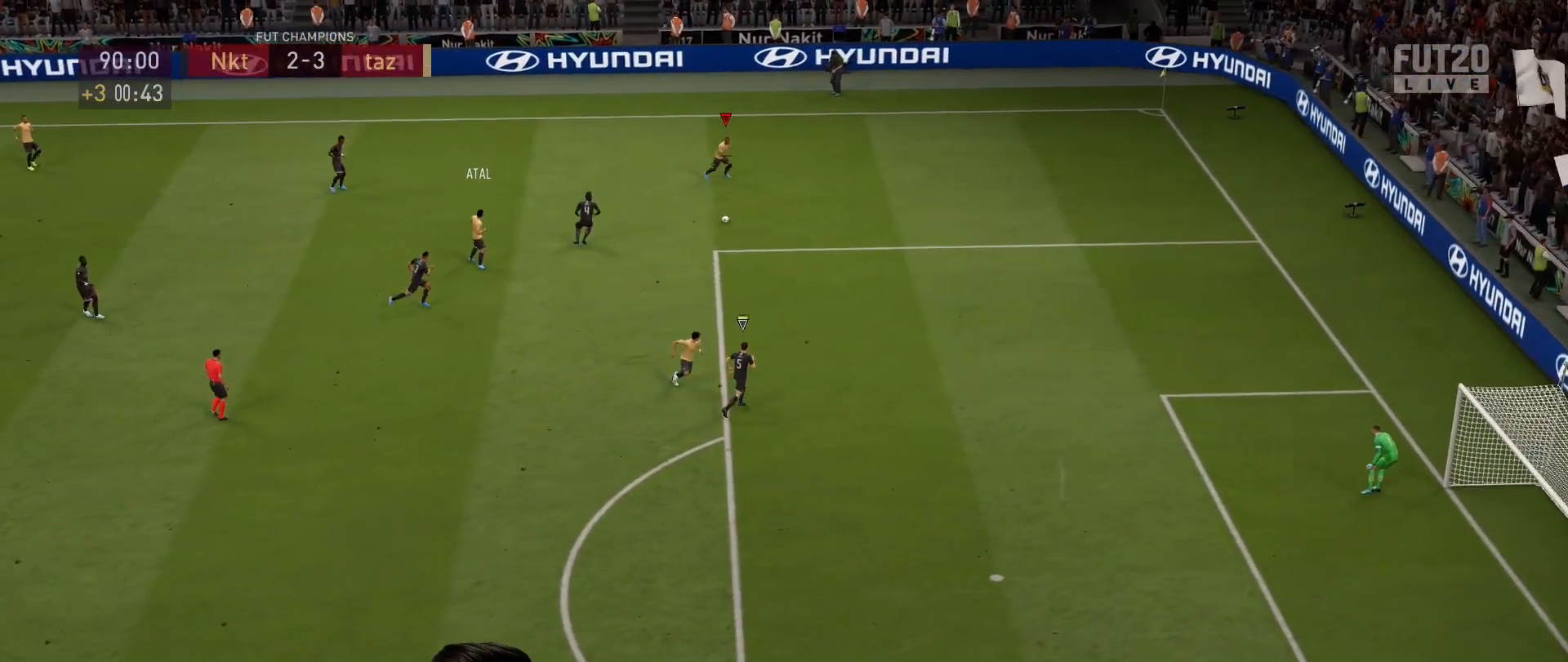
{"buttons": ["R2"], "left_stick": "down-right", "right_stick": "center", "events": [[450, "left_stick", "down-right"]]}
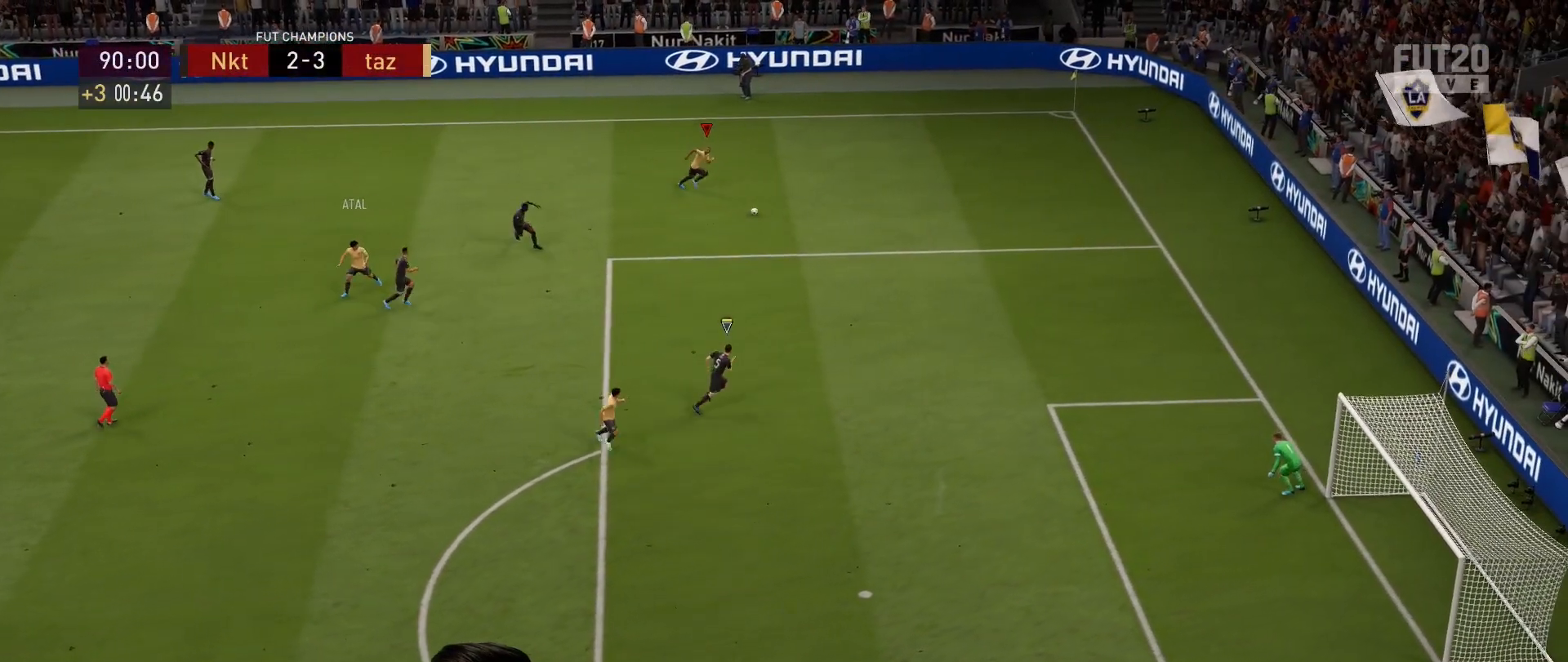
{"buttons": ["R2"], "left_stick": "down-right", "right_stick": "center", "events": []}
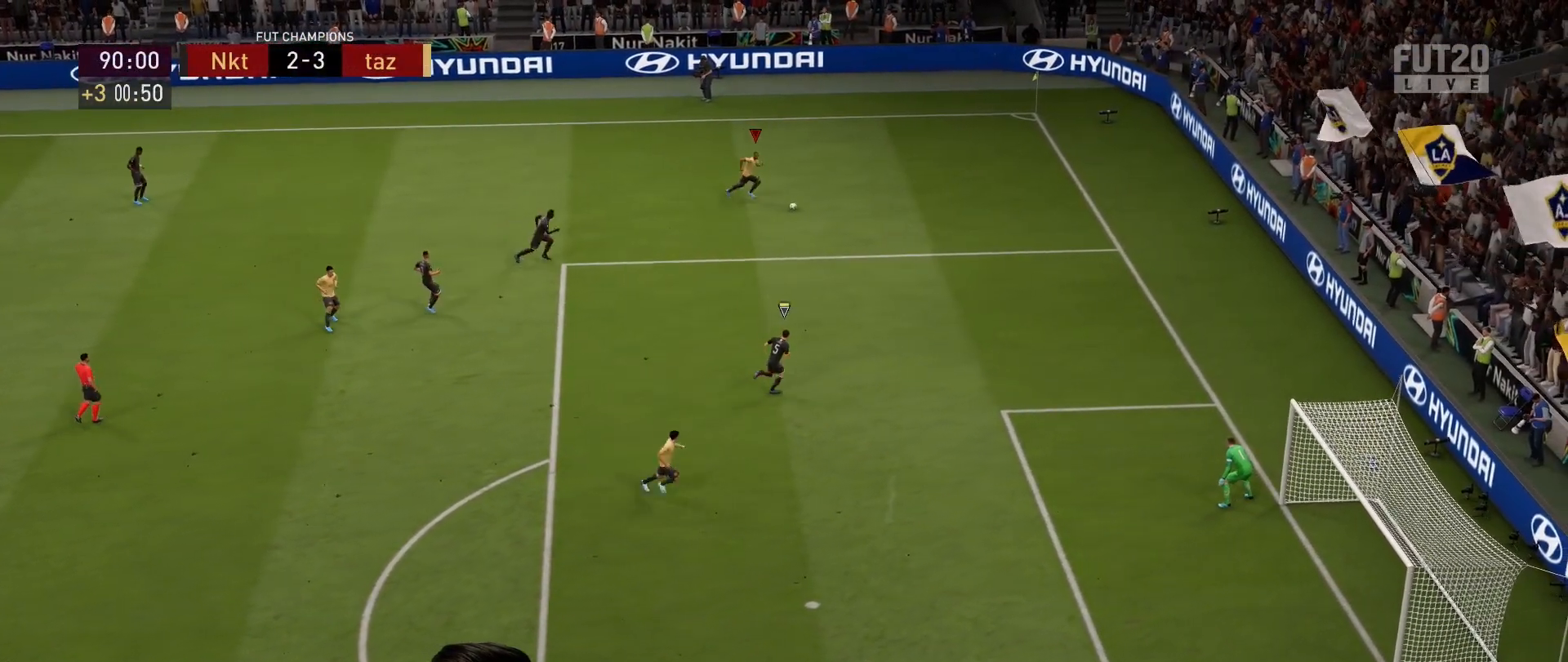
{"buttons": [], "left_stick": "down-right", "right_stick": "center", "events": [[17, "R2", "up"]]}
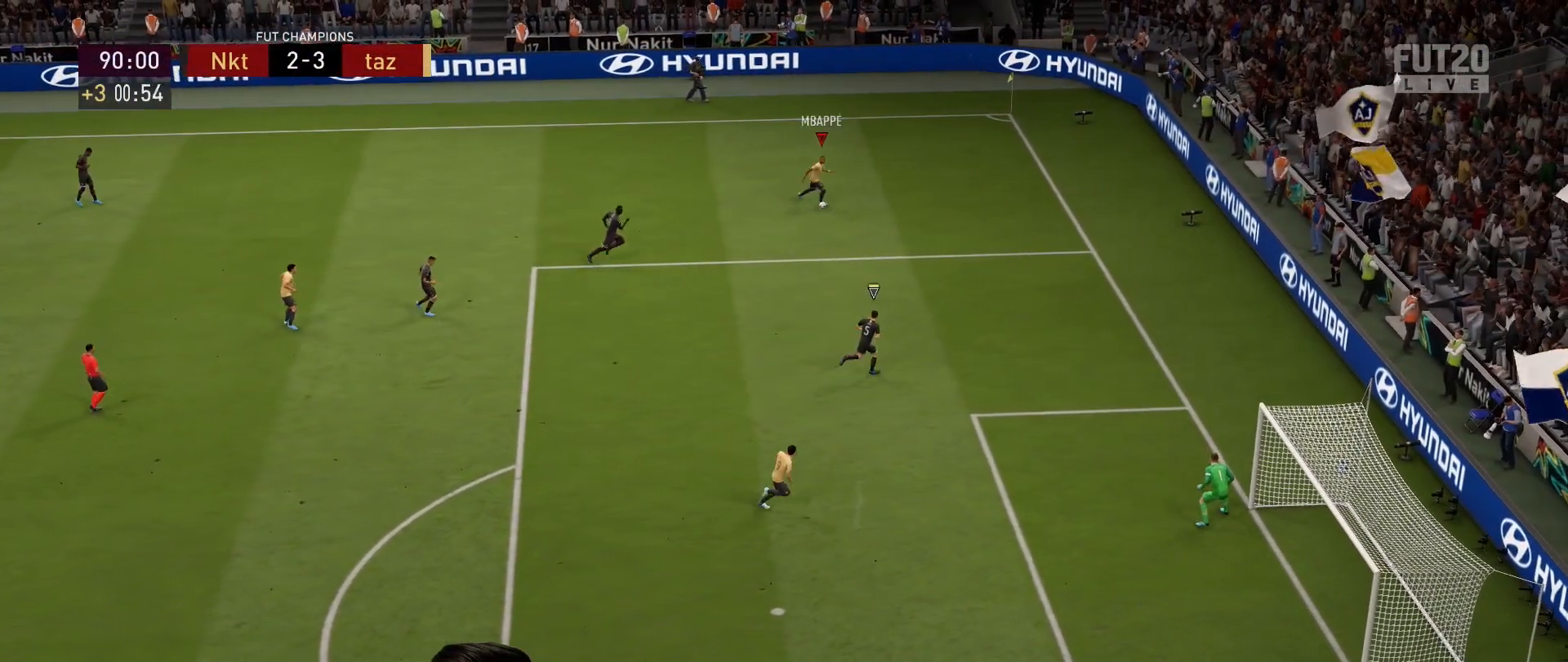
{"buttons": [], "left_stick": "down-right", "right_stick": "center", "events": []}
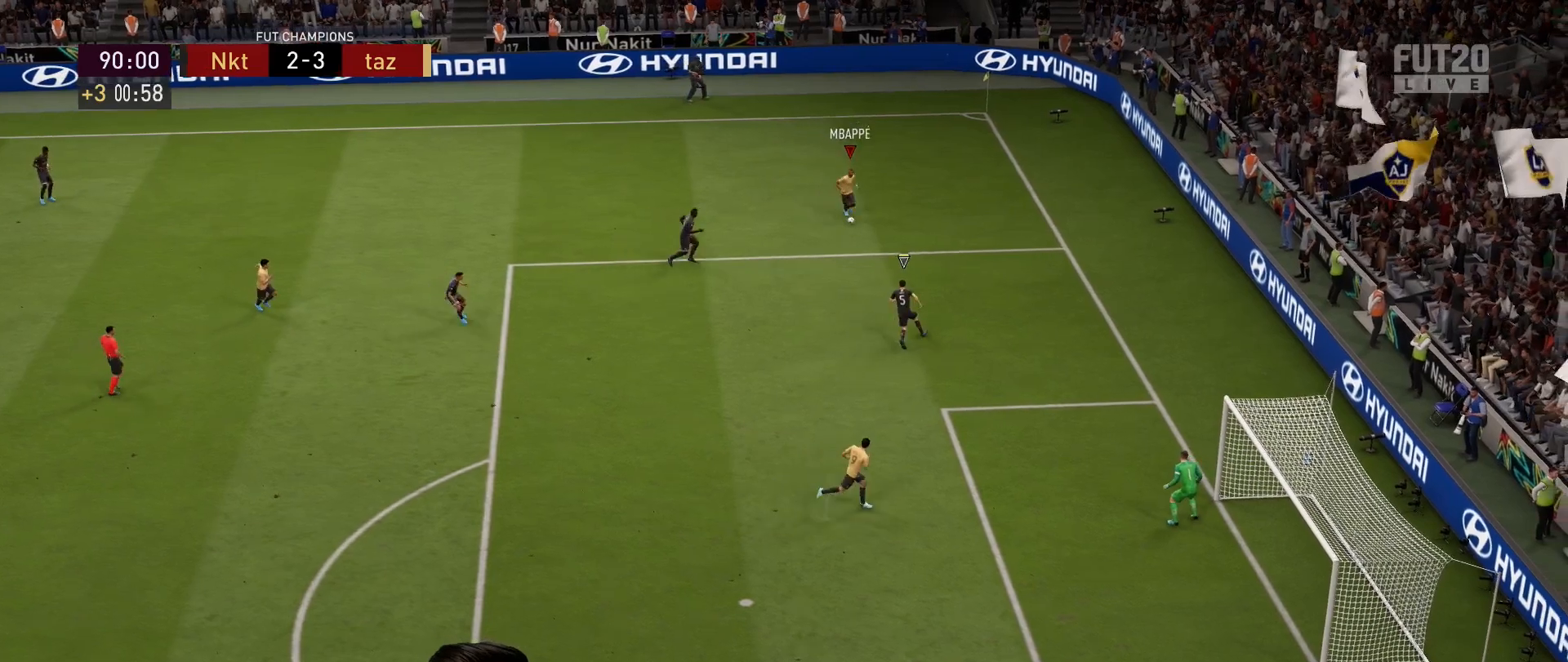
{"buttons": [], "left_stick": "down", "right_stick": "center", "events": [[167, "SQUARE", "down"], [217, "left_stick", "down"], [300, "SQUARE", "up"]]}
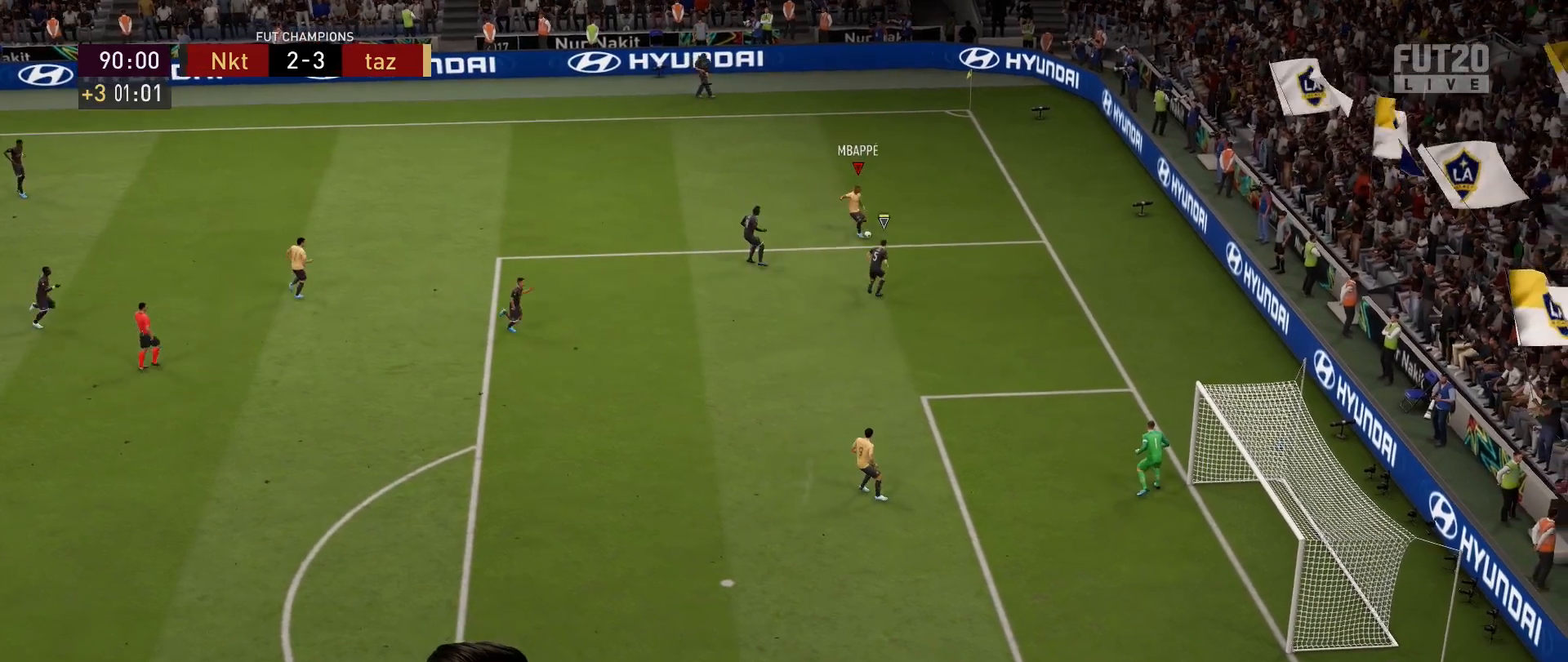
{"buttons": [], "left_stick": "up-right", "right_stick": "center", "events": [[150, "left_stick", "center"], [301, "left_stick", "up"], [451, "left_stick", "up-right"]]}
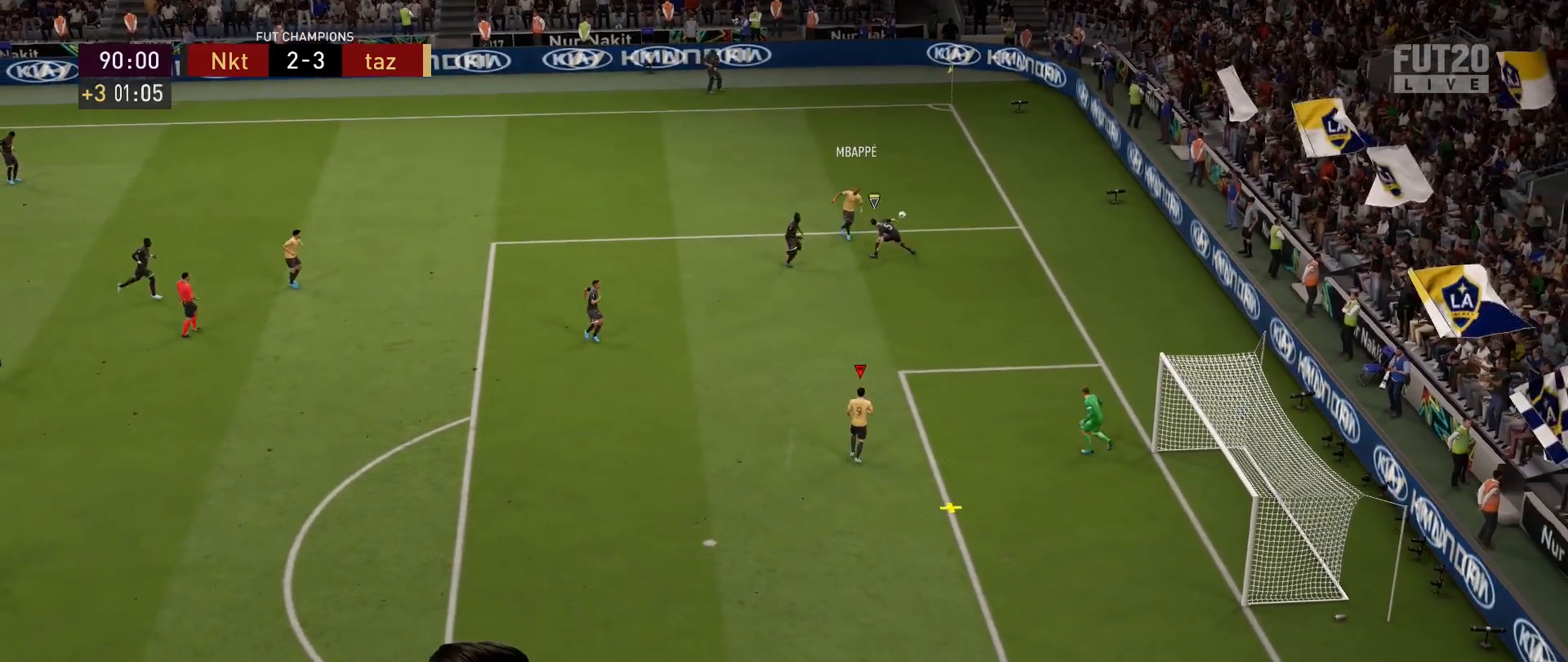
{"buttons": [], "left_stick": "up-right", "right_stick": "center", "events": [[150, "CIRCLE", "down"], [300, "CIRCLE", "up"]]}
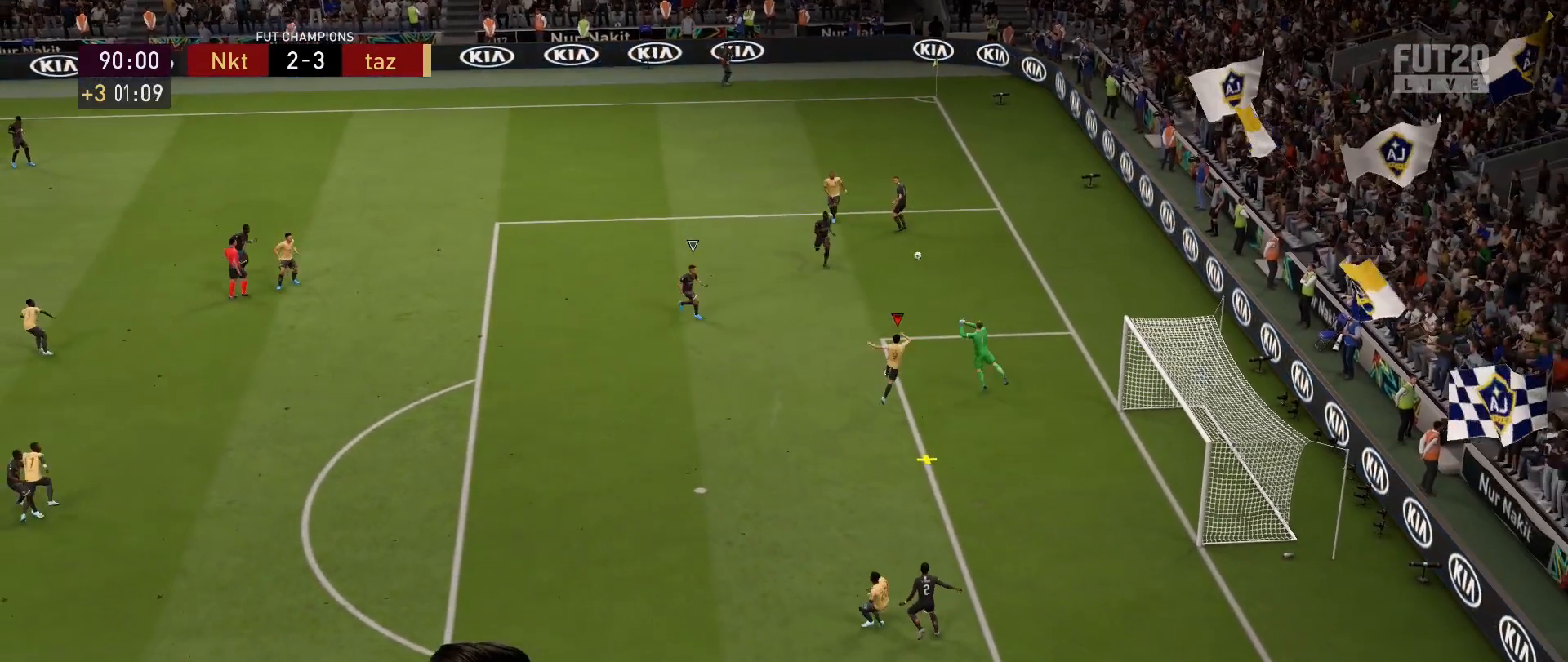
{"buttons": [], "left_stick": "up-right", "right_stick": "center", "events": []}
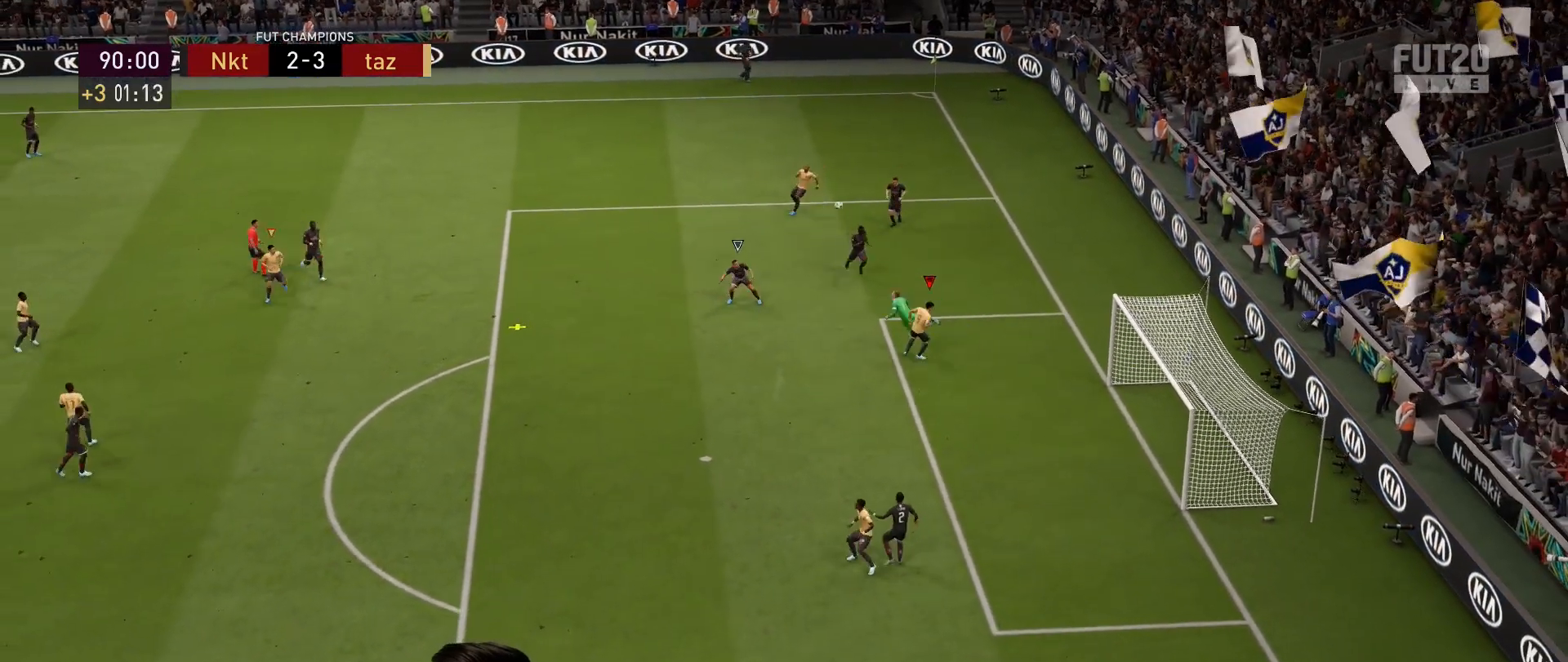
{"buttons": ["R2"], "left_stick": "right", "right_stick": "center", "events": [[17, "left_stick", "up-left"], [133, "left_stick", "center"], [183, "left_stick", "down-right"], [300, "R2", "down"], [384, "left_stick", "right"]]}
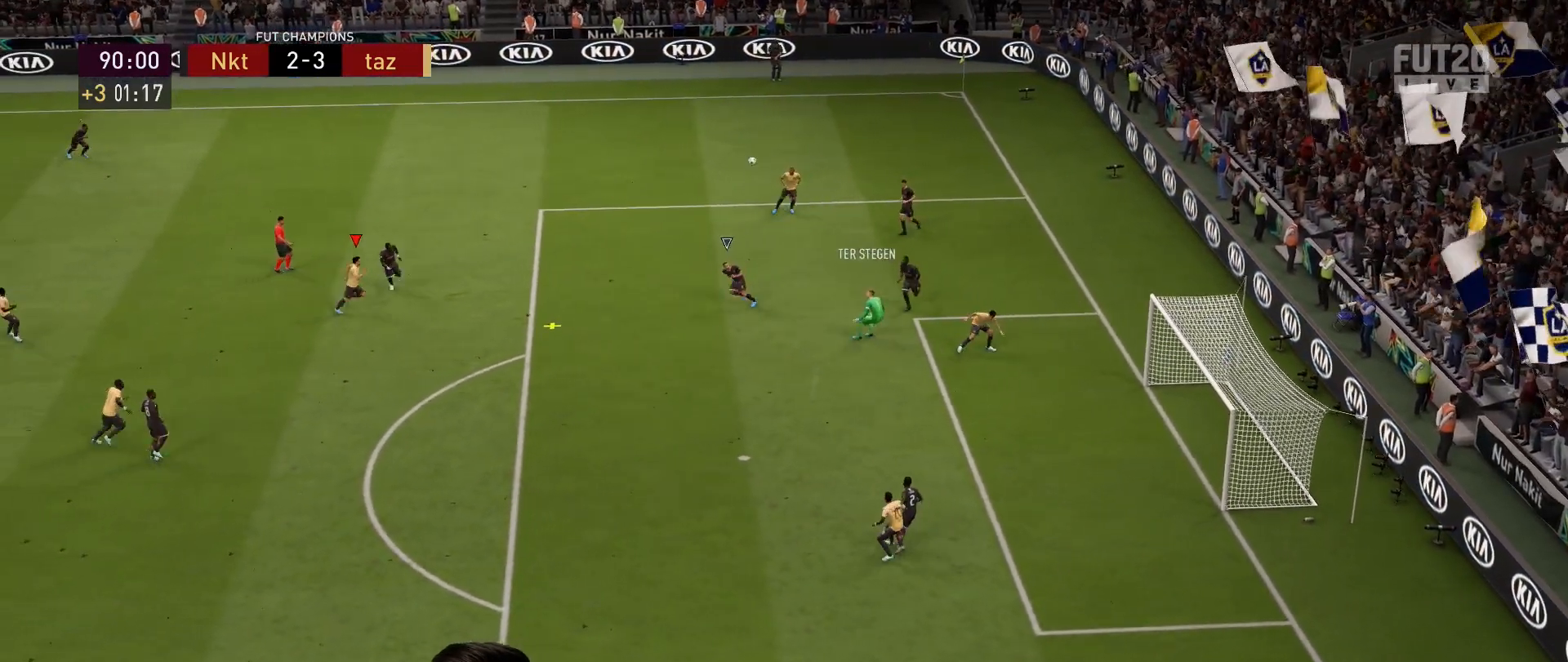
{"buttons": [], "left_stick": "down-right", "right_stick": "center", "events": [[417, "left_stick", "down-right"], [467, "R2", "up"]]}
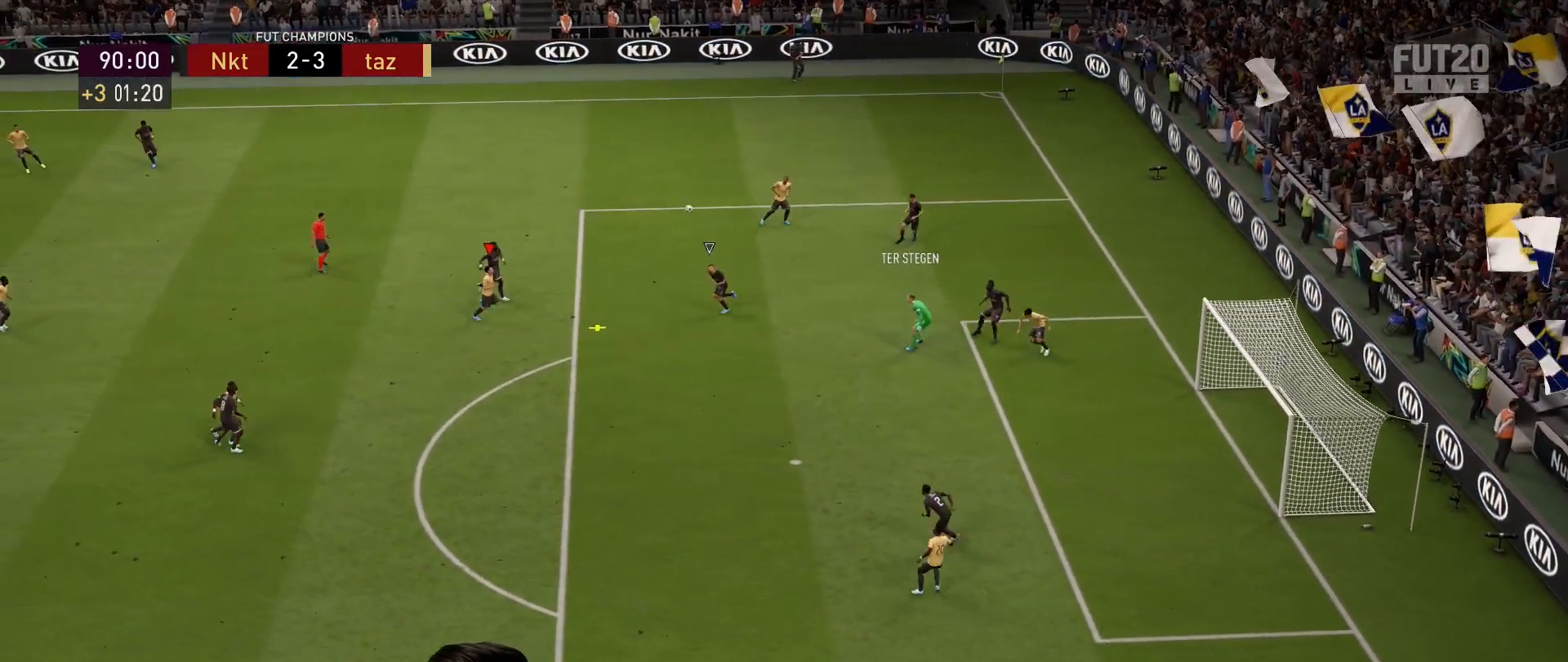
{"buttons": [], "left_stick": "down", "right_stick": "center", "events": [[167, "left_stick", "down"]]}
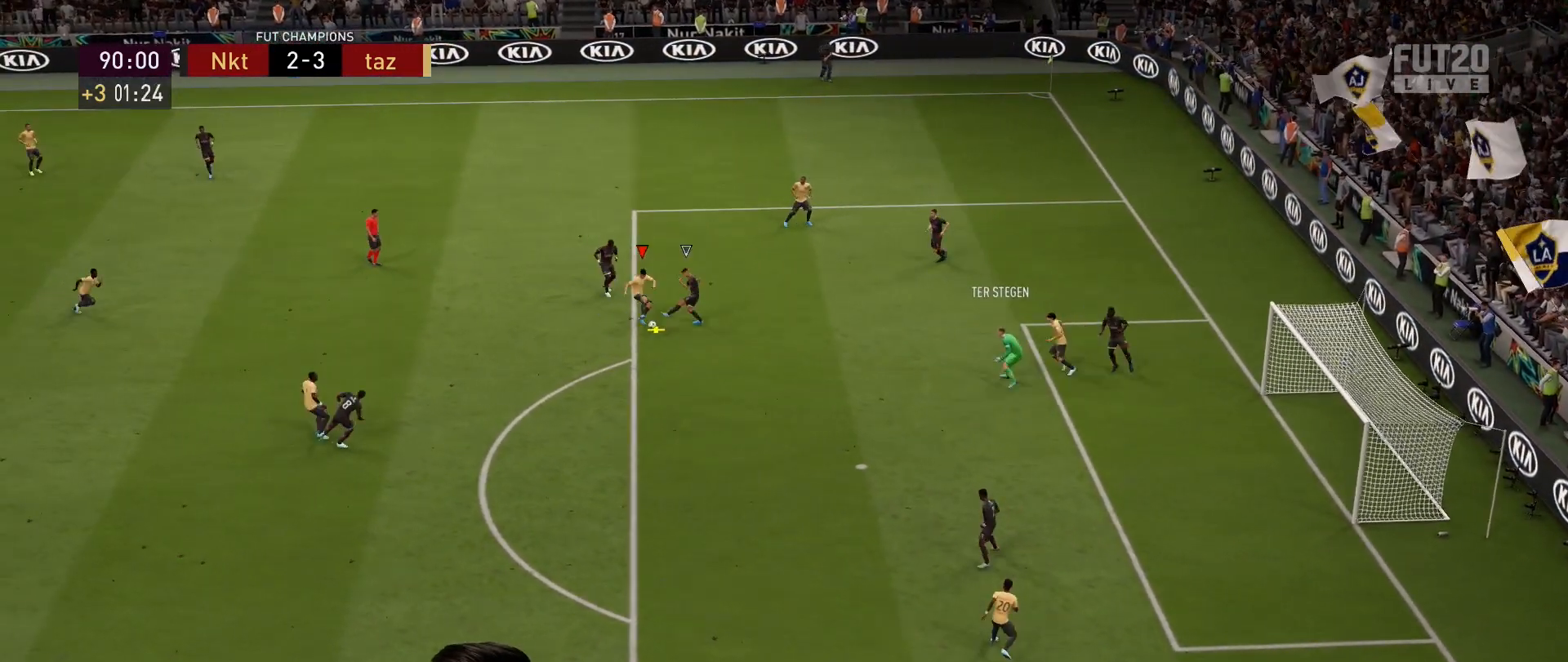
{"buttons": ["R2"], "left_stick": "down-left", "right_stick": "center", "events": [[467, "R2", "down"], [484, "left_stick", "down-left"]]}
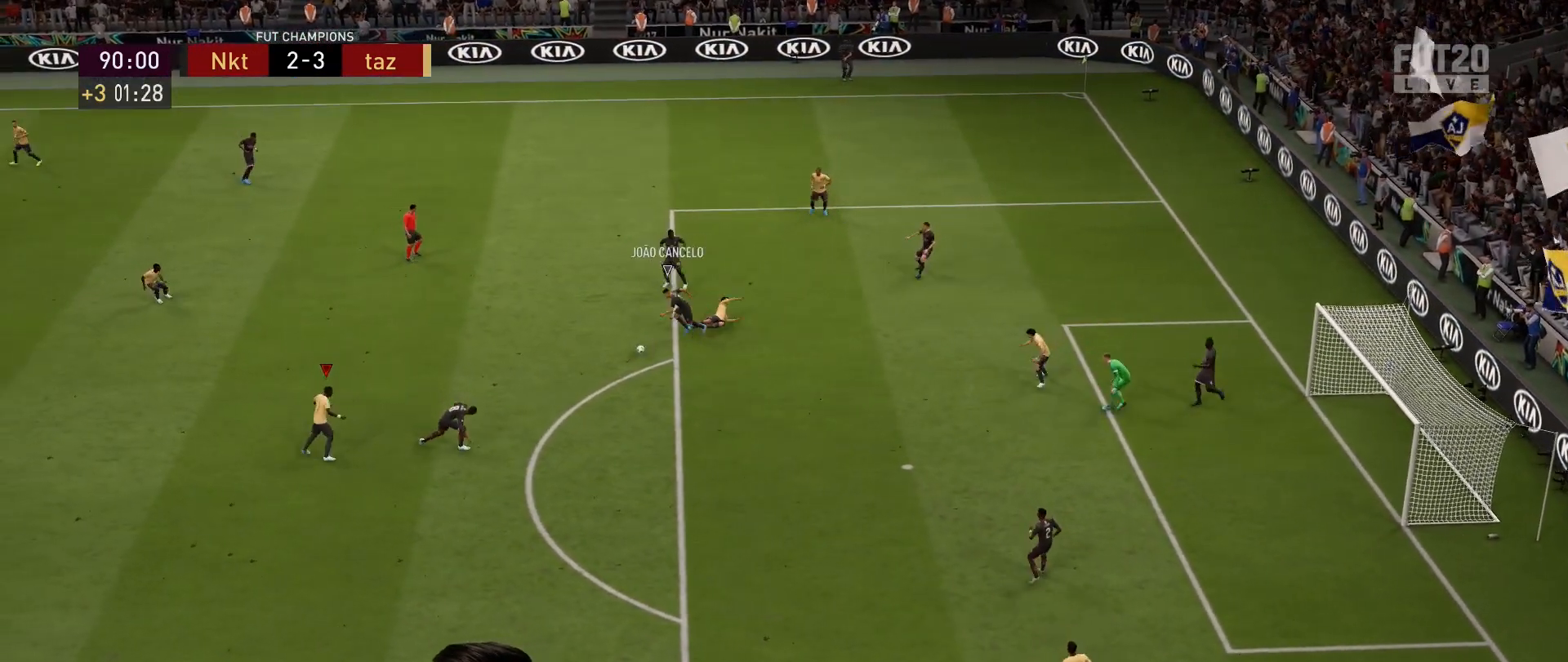
{"buttons": ["R2"], "left_stick": "up-left", "right_stick": "center", "events": [[267, "left_stick", "left"], [484, "left_stick", "up-left"]]}
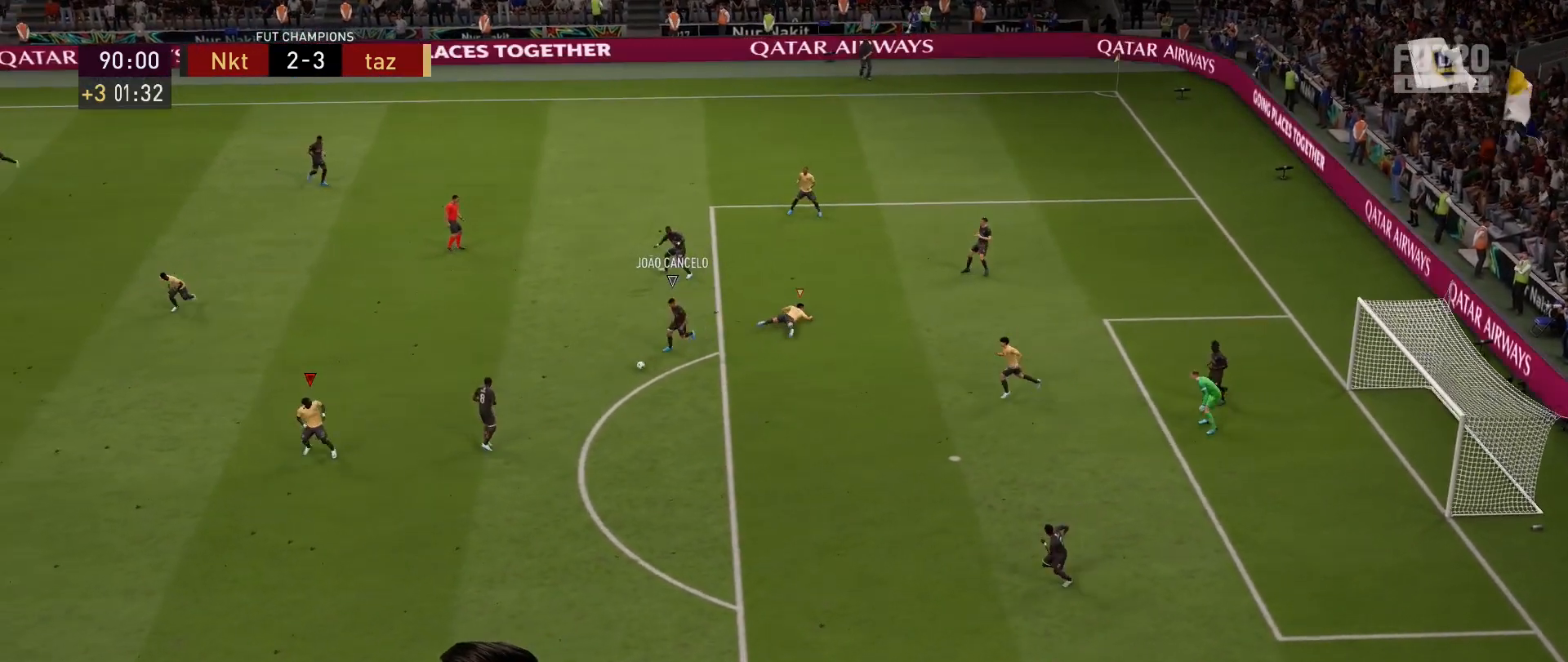
{"buttons": ["R2"], "left_stick": "up-left", "right_stick": "center", "events": []}
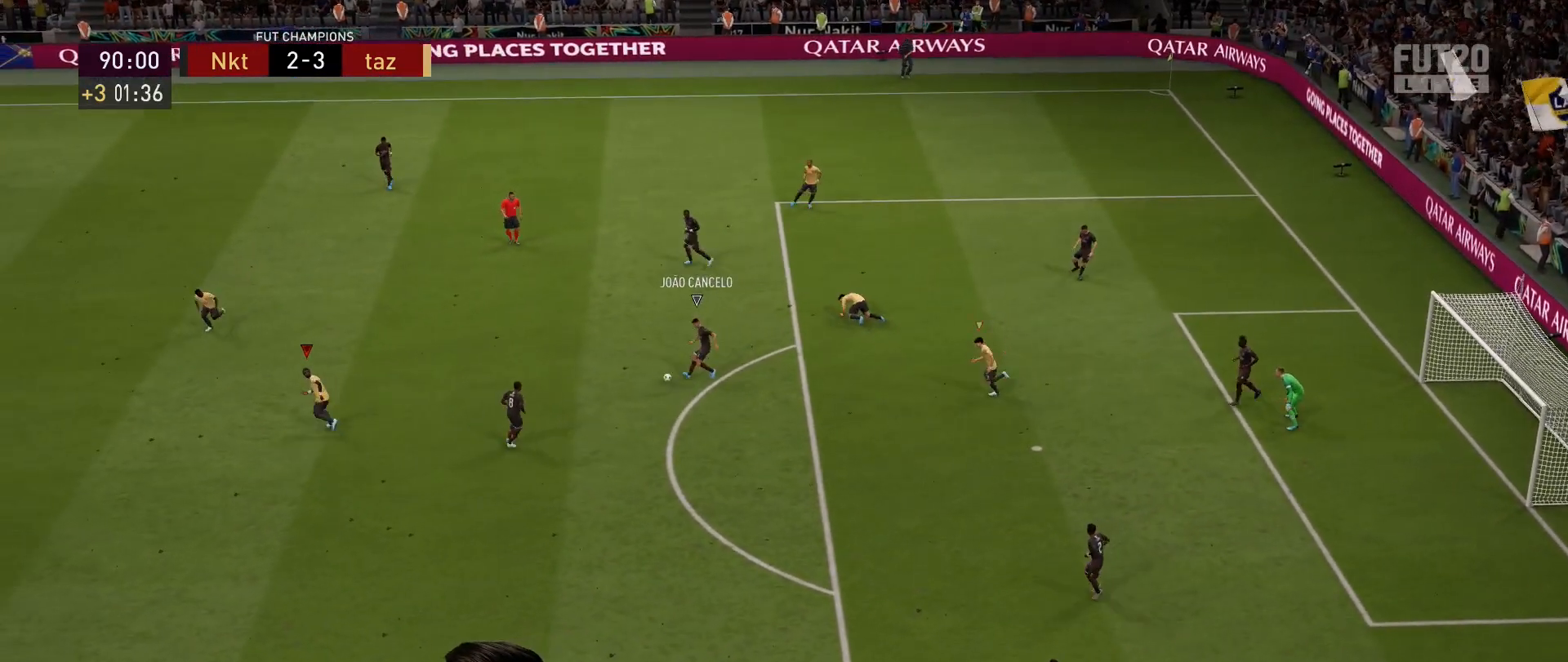
{"buttons": [], "left_stick": "left", "right_stick": "center", "events": [[367, "left_stick", "left"], [434, "R2", "up"]]}
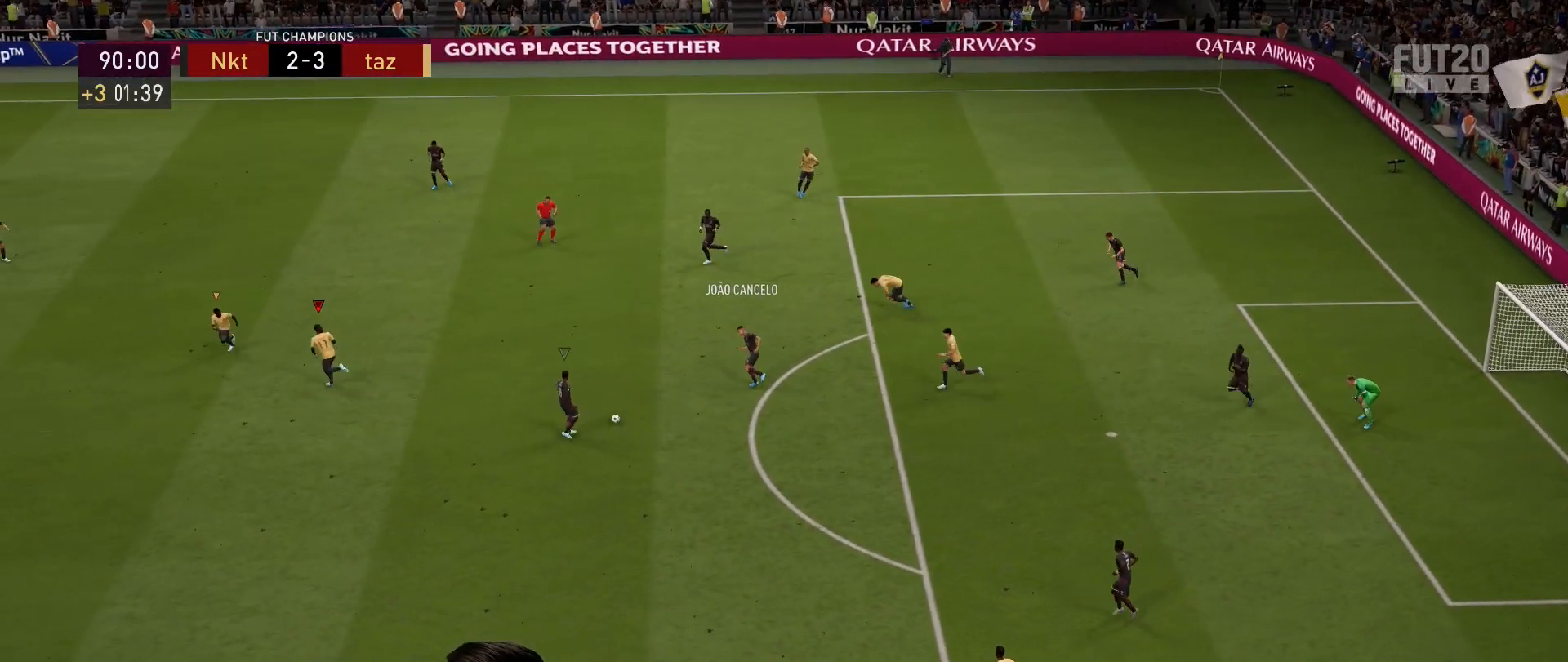
{"buttons": ["R2"], "left_stick": "down-left", "right_stick": "center", "events": [[17, "R2", "down"], [50, "left_stick", "down-left"]]}
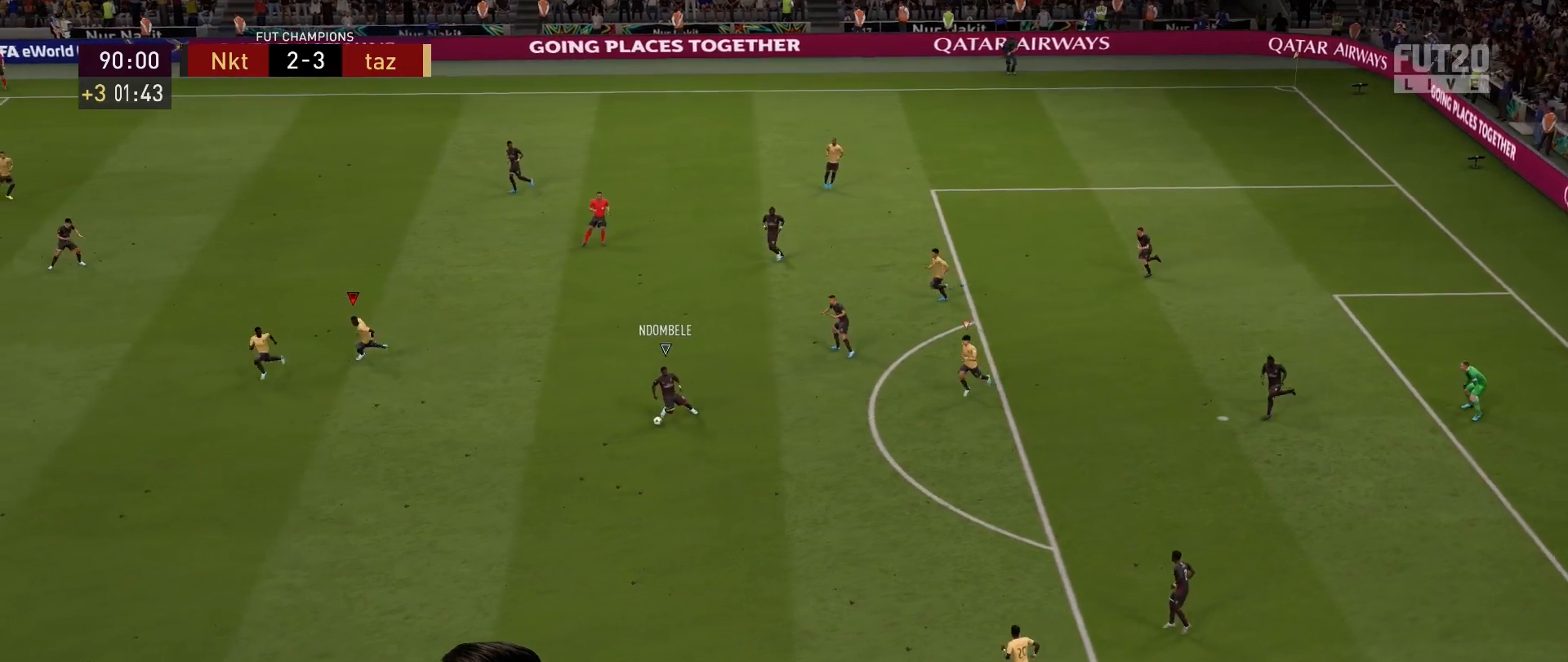
{"buttons": ["R2"], "left_stick": "down", "right_stick": "center", "events": [[200, "left_stick", "down"]]}
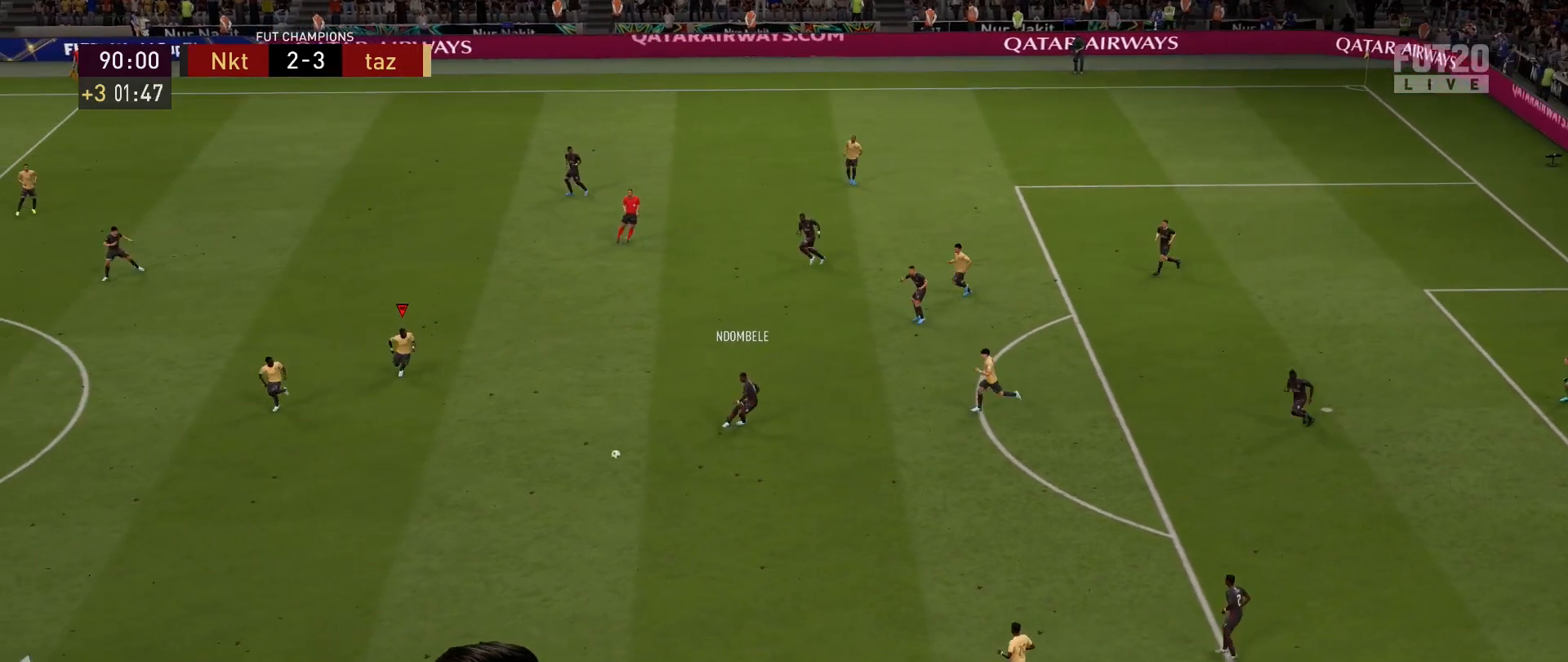
{"buttons": ["R2"], "left_stick": "down-right", "right_stick": "center", "events": [[151, "left_stick", "down-left"], [267, "L1", "down"], [401, "L1", "up"], [467, "left_stick", "down-right"]]}
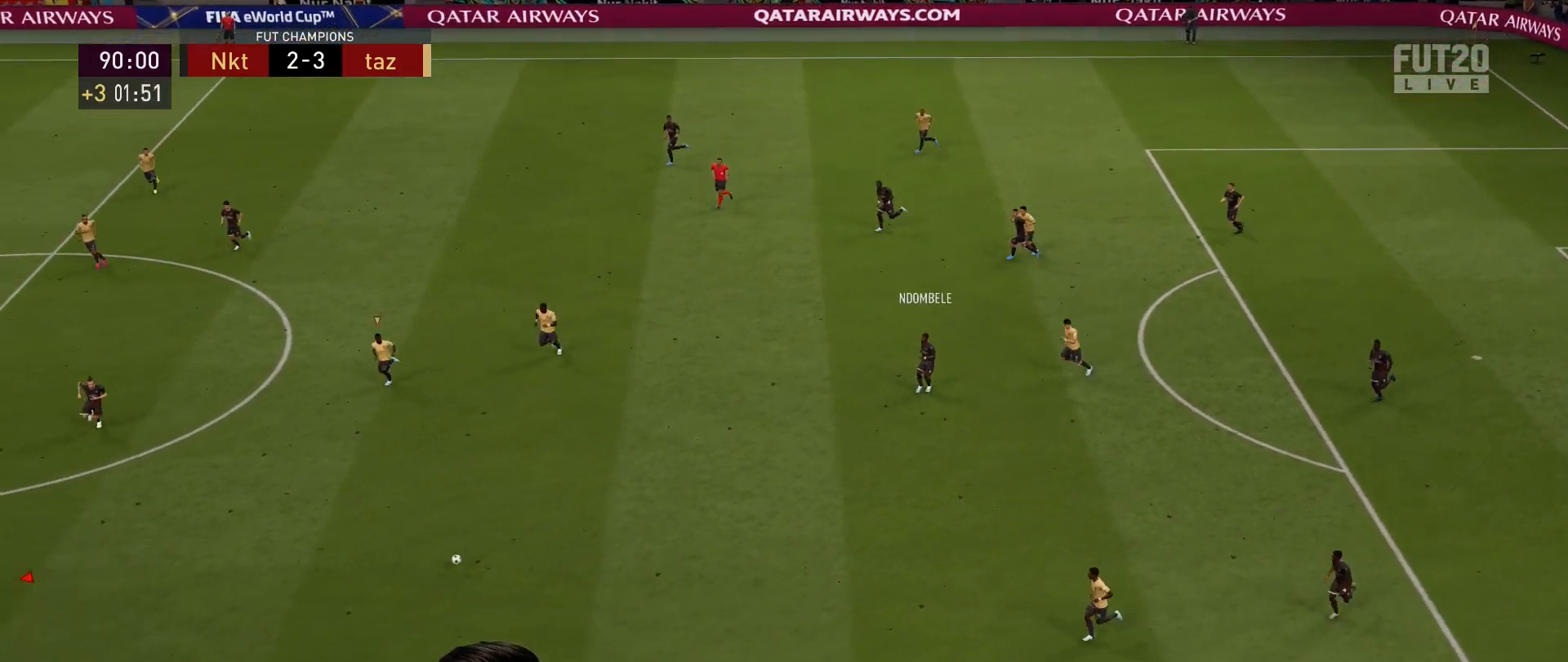
{"buttons": ["L2"], "left_stick": "down-right", "right_stick": "center", "events": [[67, "R2", "up"], [250, "L2", "down"]]}
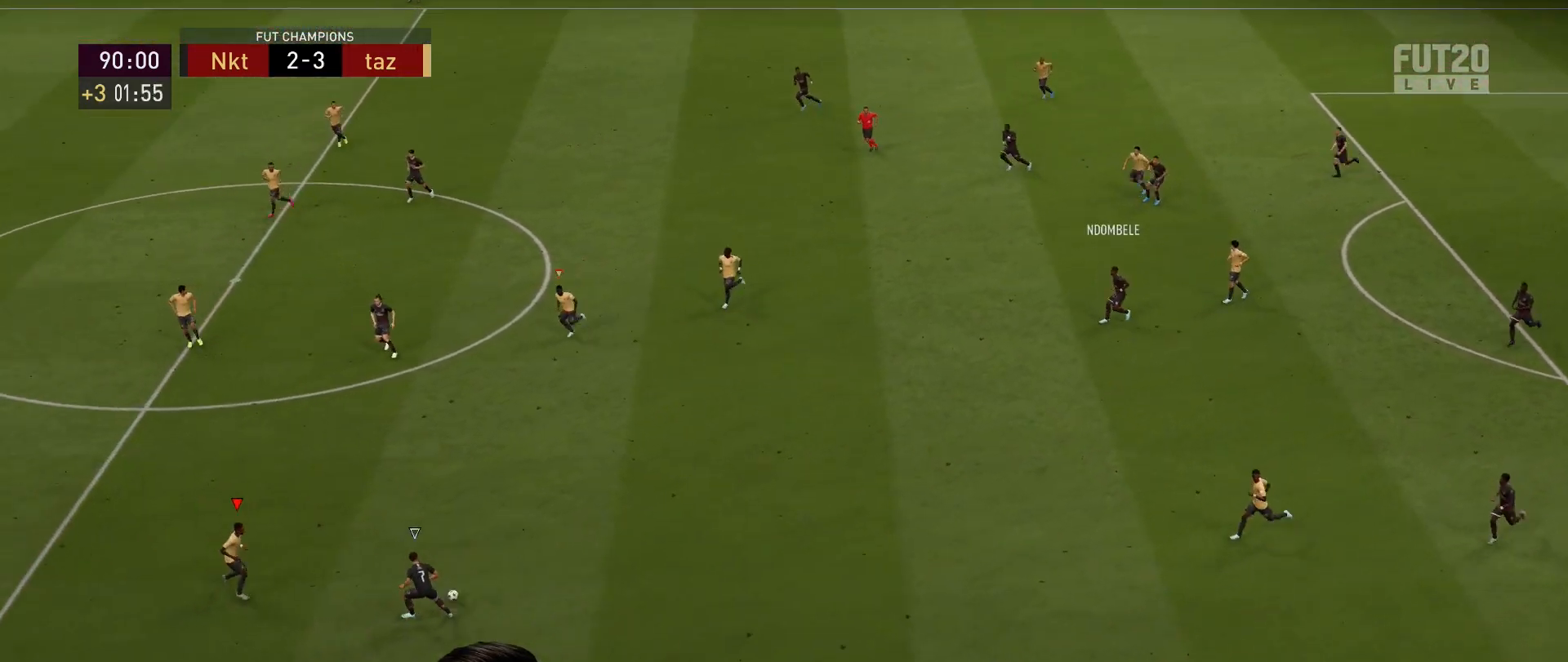
{"buttons": ["L2", "R2"], "left_stick": "up-left", "right_stick": "center", "events": [[50, "left_stick", "up-right"], [417, "left_stick", "up-left"], [501, "R2", "down"]]}